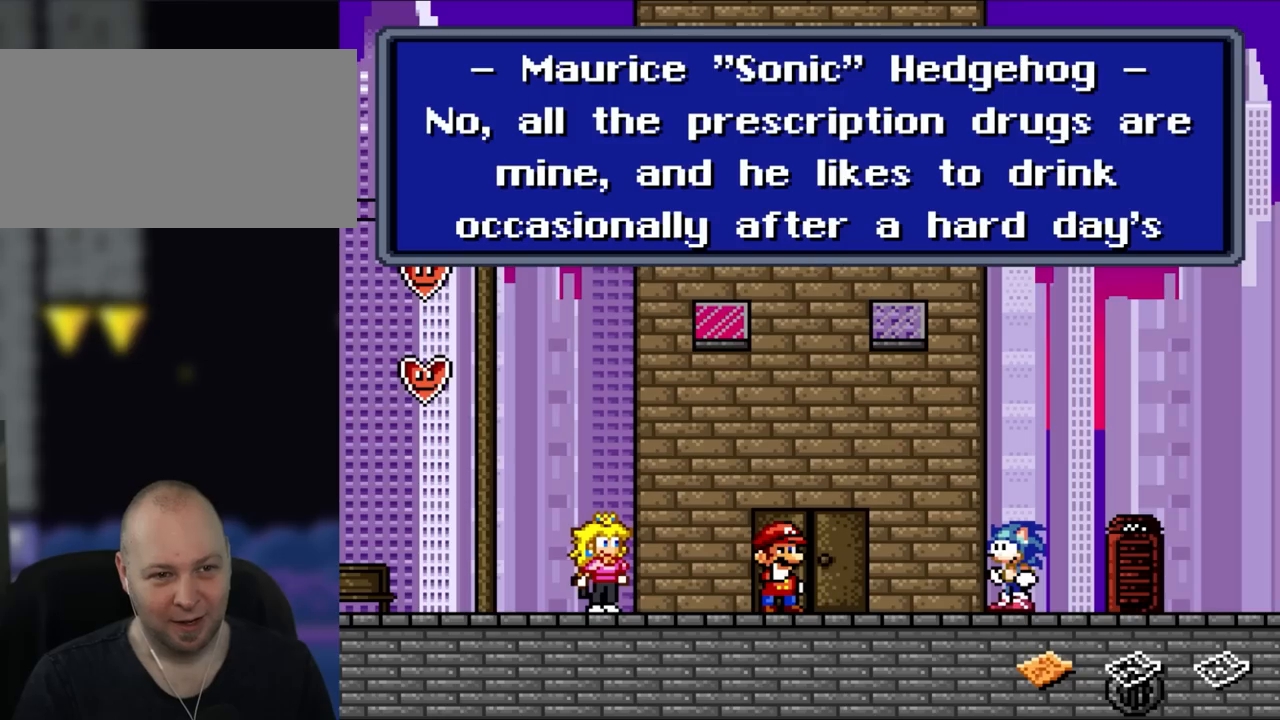
Gameplay with a controller (Nintendo layout); each line is a JSON object with the inputs held at the frame after it. "events" lists button and stick changes between this image and that frame as [ms after this image, input, new state], when the widget could be followed in between. Not read: L3 R3.
{"buttons": [], "events": []}
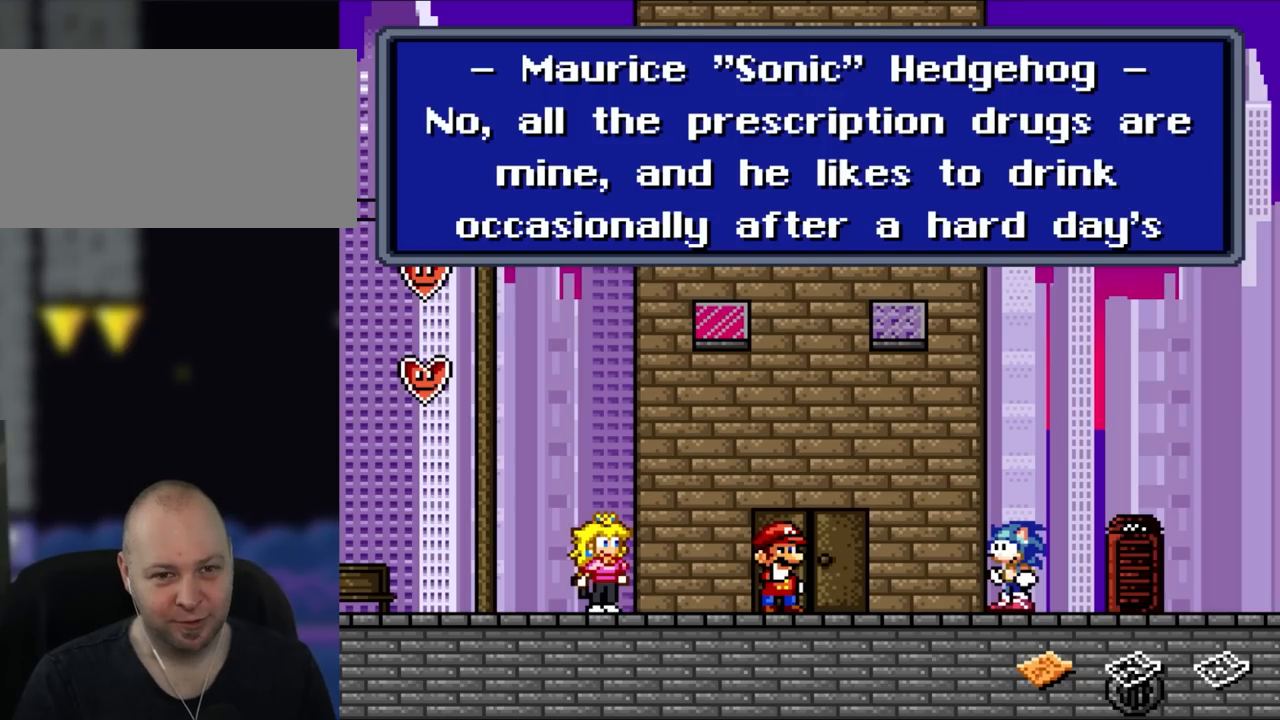
{"buttons": [], "events": []}
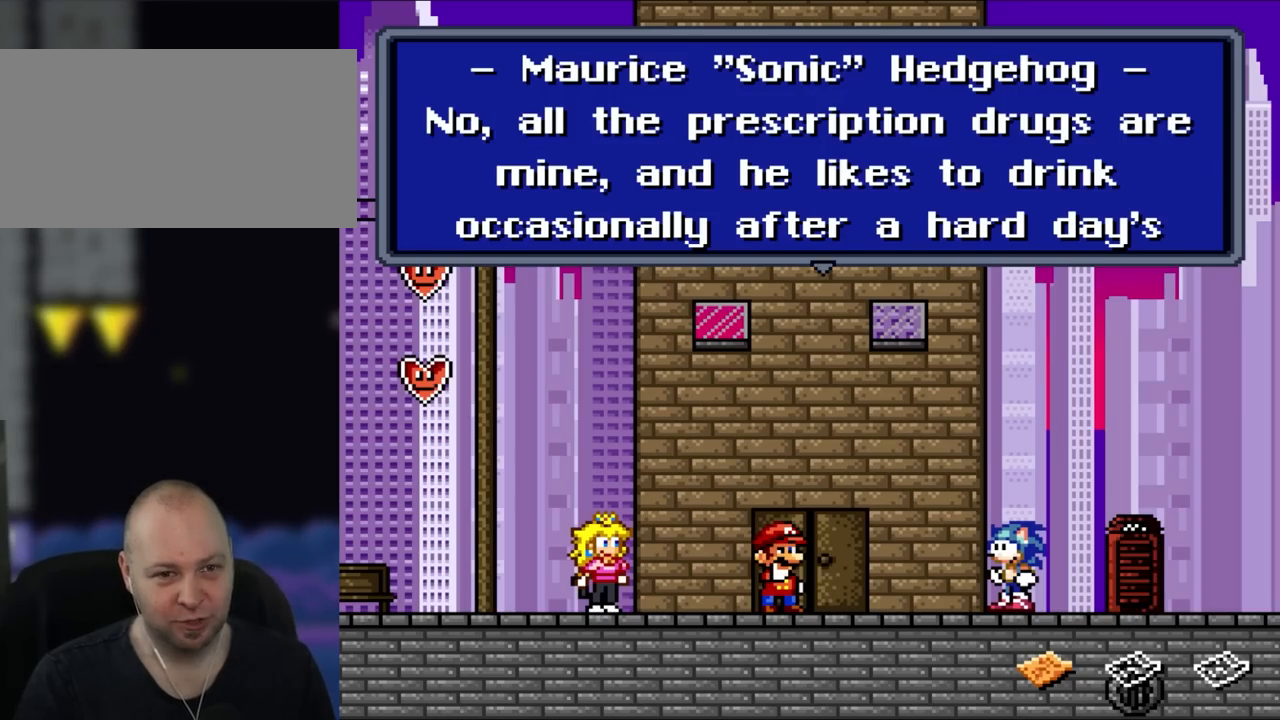
{"buttons": [], "events": []}
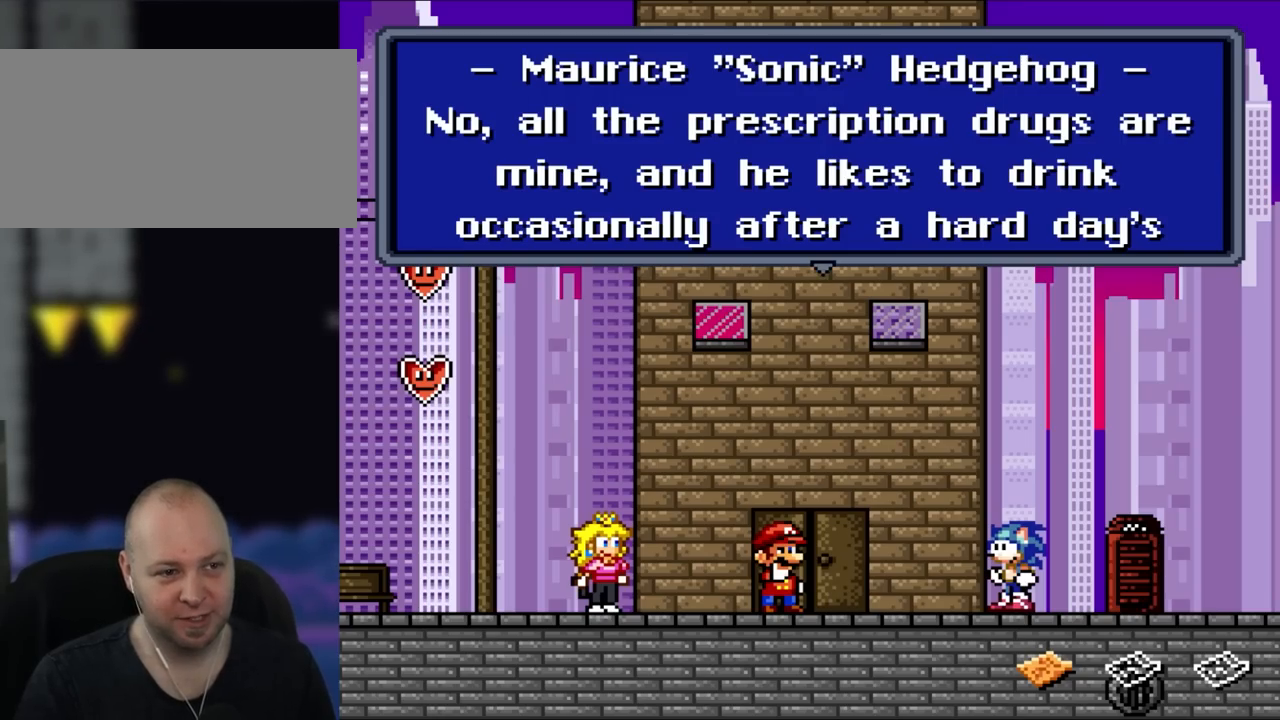
{"buttons": [], "events": []}
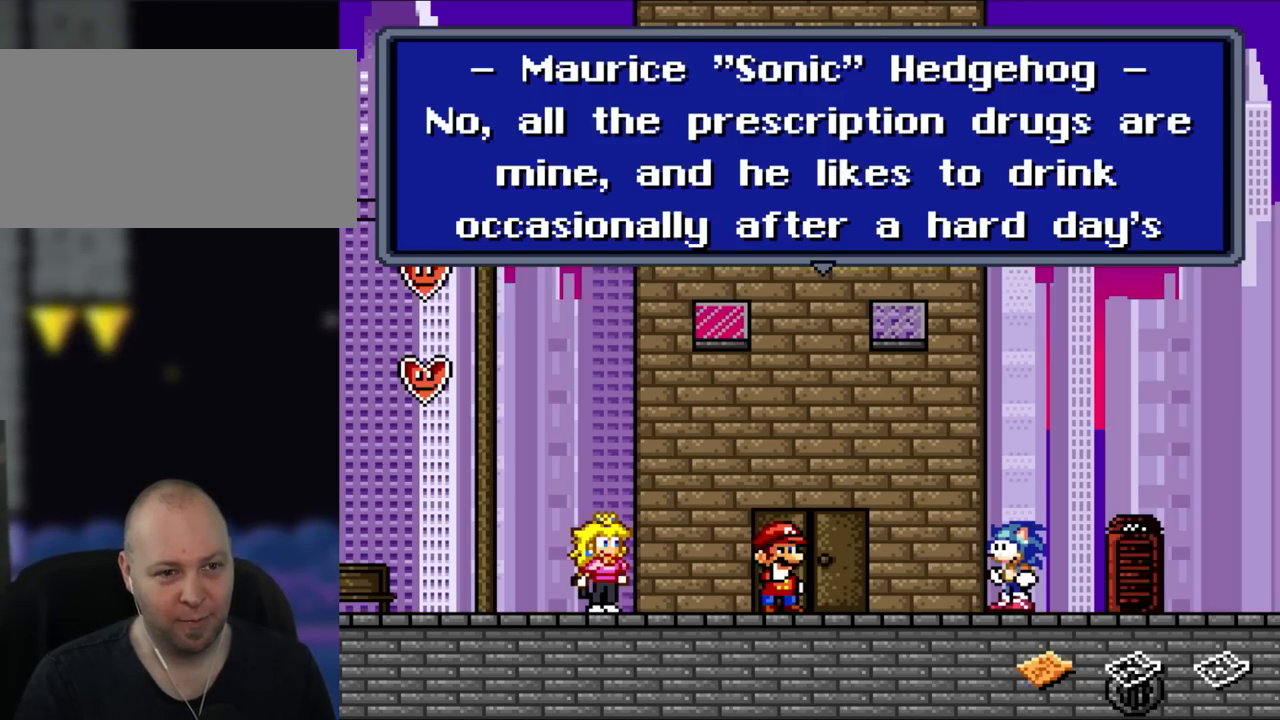
{"buttons": [], "events": []}
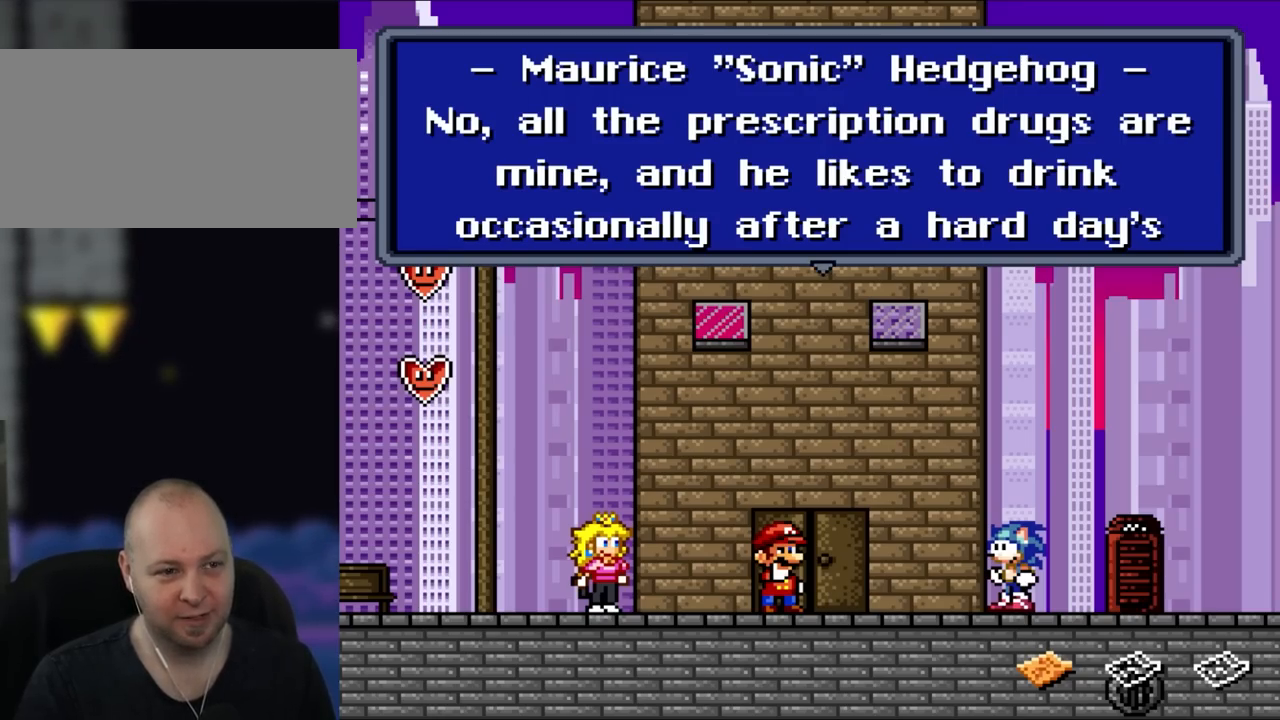
{"buttons": [], "events": []}
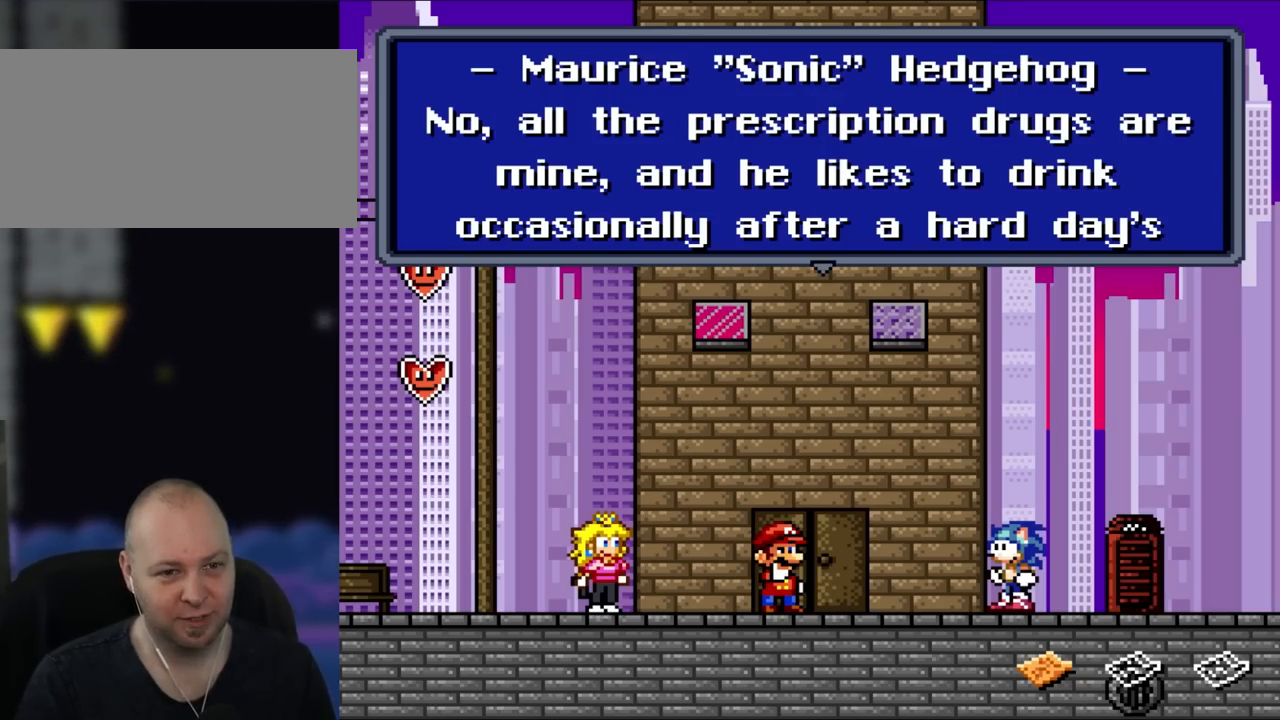
{"buttons": ["A"], "events": [[433, "A", "down"]]}
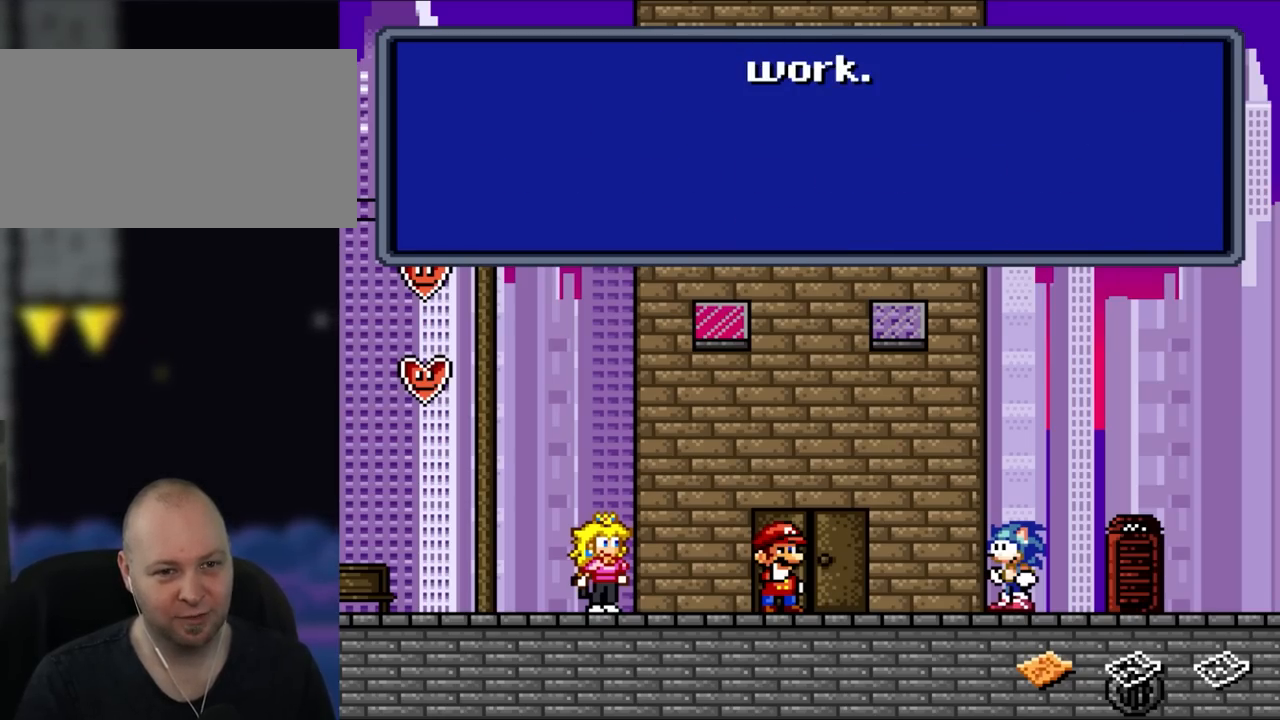
{"buttons": [], "events": [[83, "A", "up"]]}
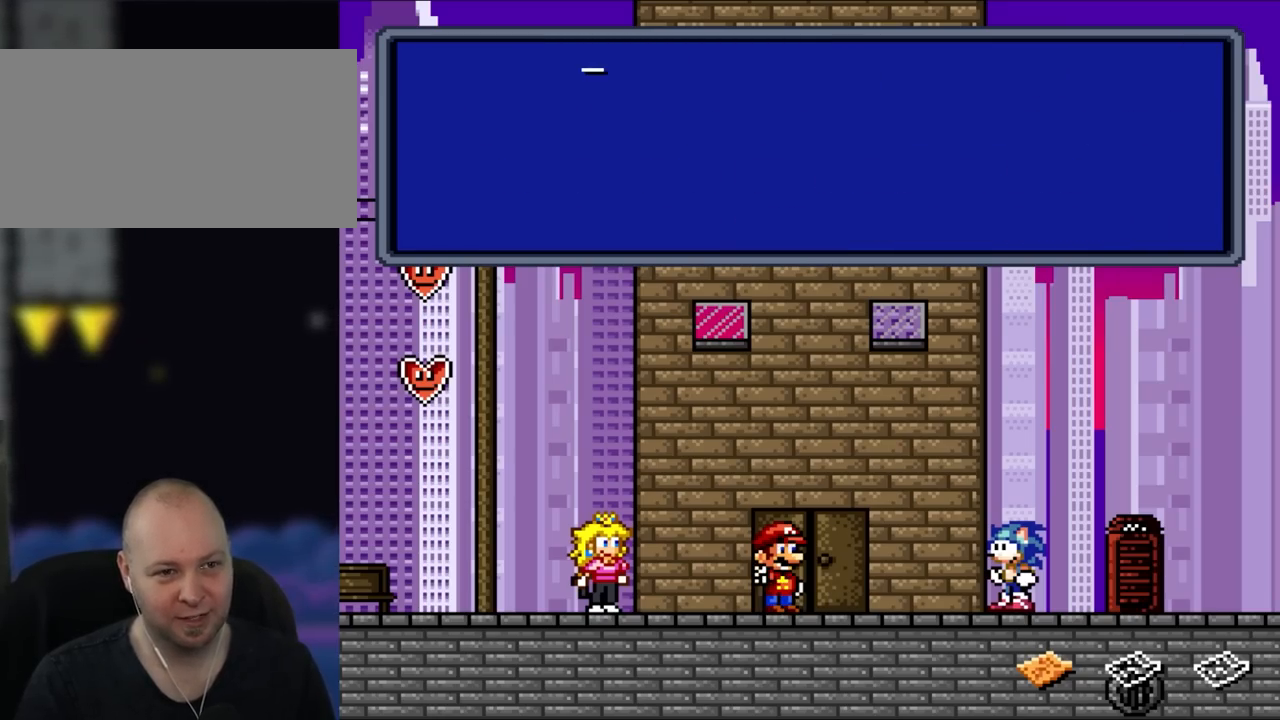
{"buttons": [], "events": [[100, "A", "down"], [267, "A", "up"]]}
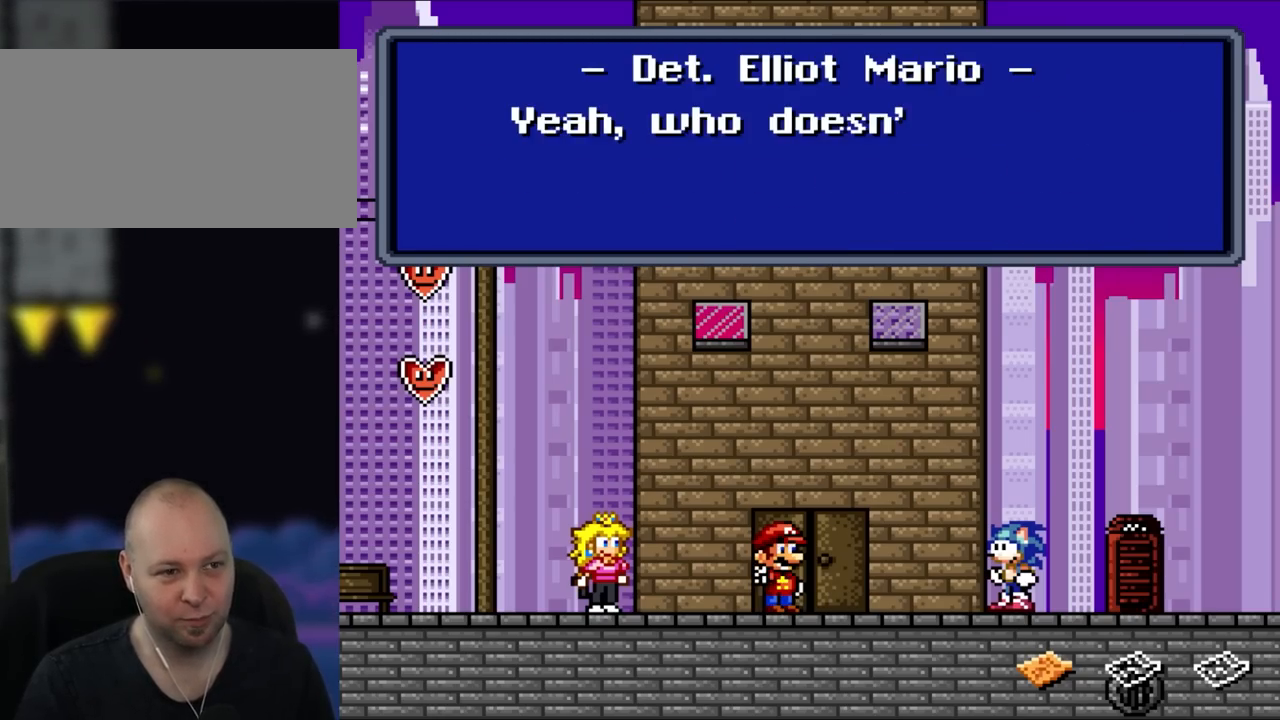
{"buttons": [], "events": []}
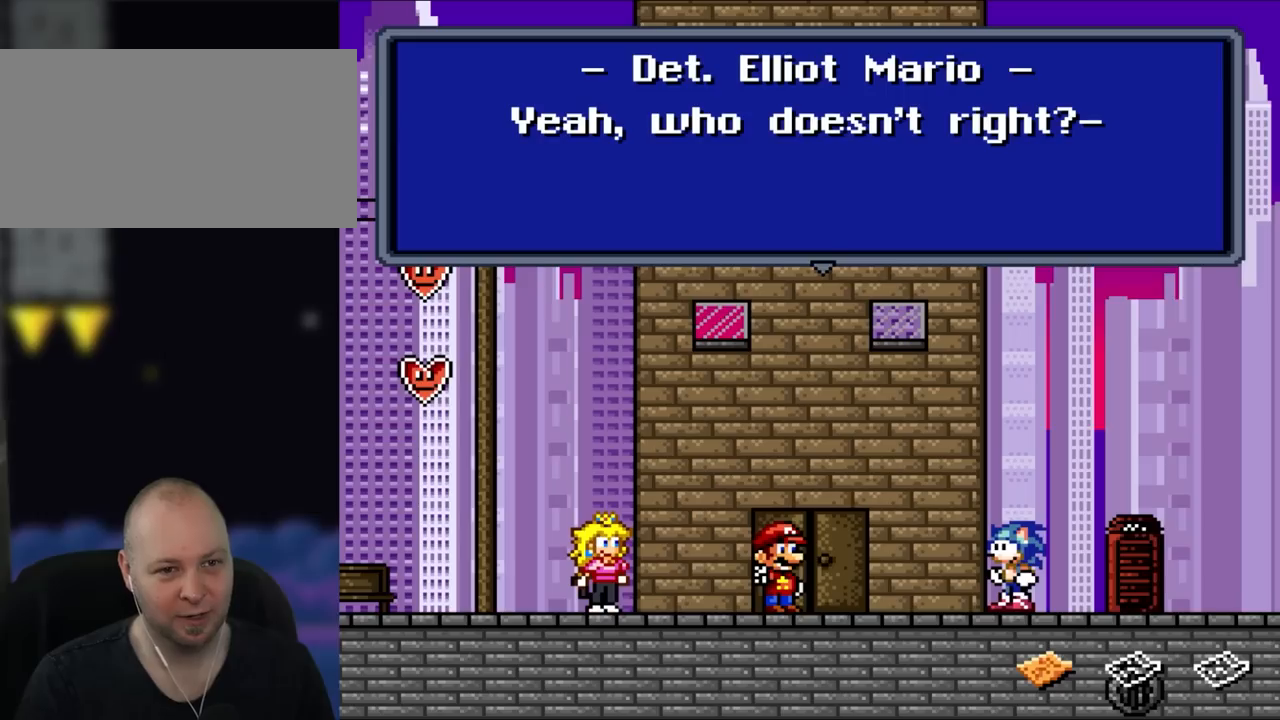
{"buttons": ["A"], "events": [[367, "A", "down"]]}
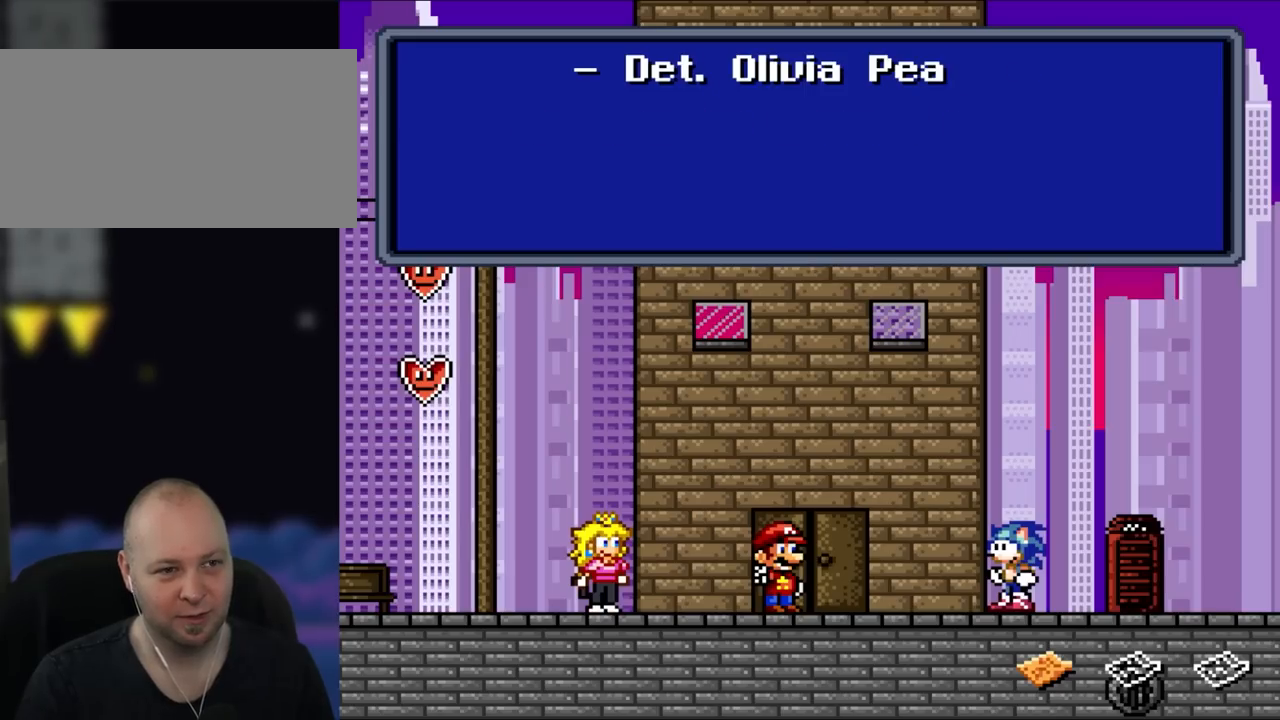
{"buttons": [], "events": [[67, "A", "up"]]}
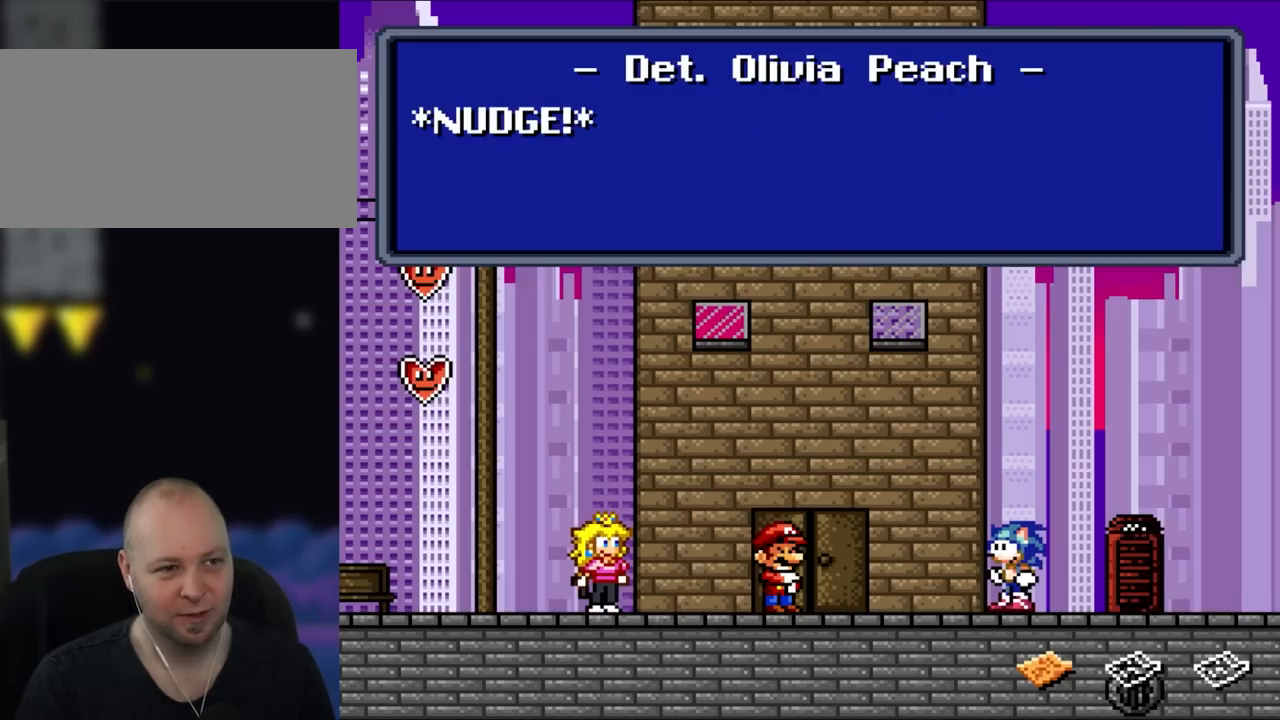
{"buttons": [], "events": [[283, "A", "down"], [500, "A", "up"]]}
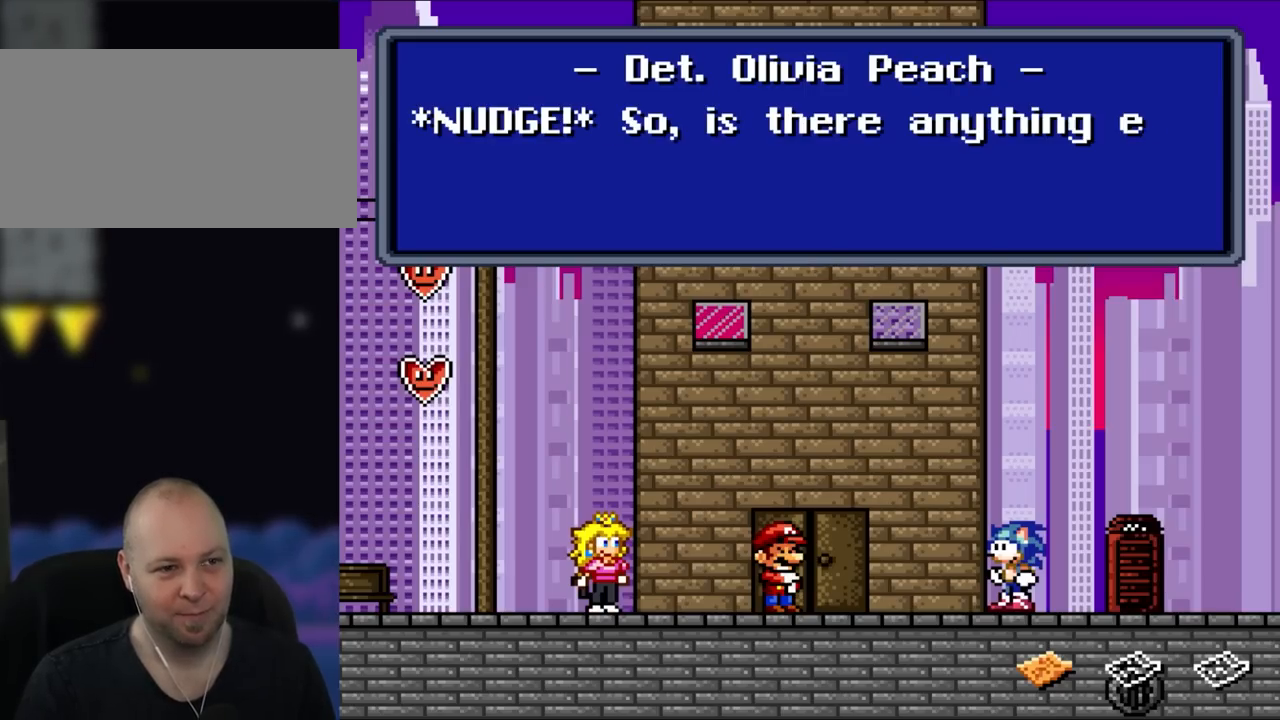
{"buttons": [], "events": []}
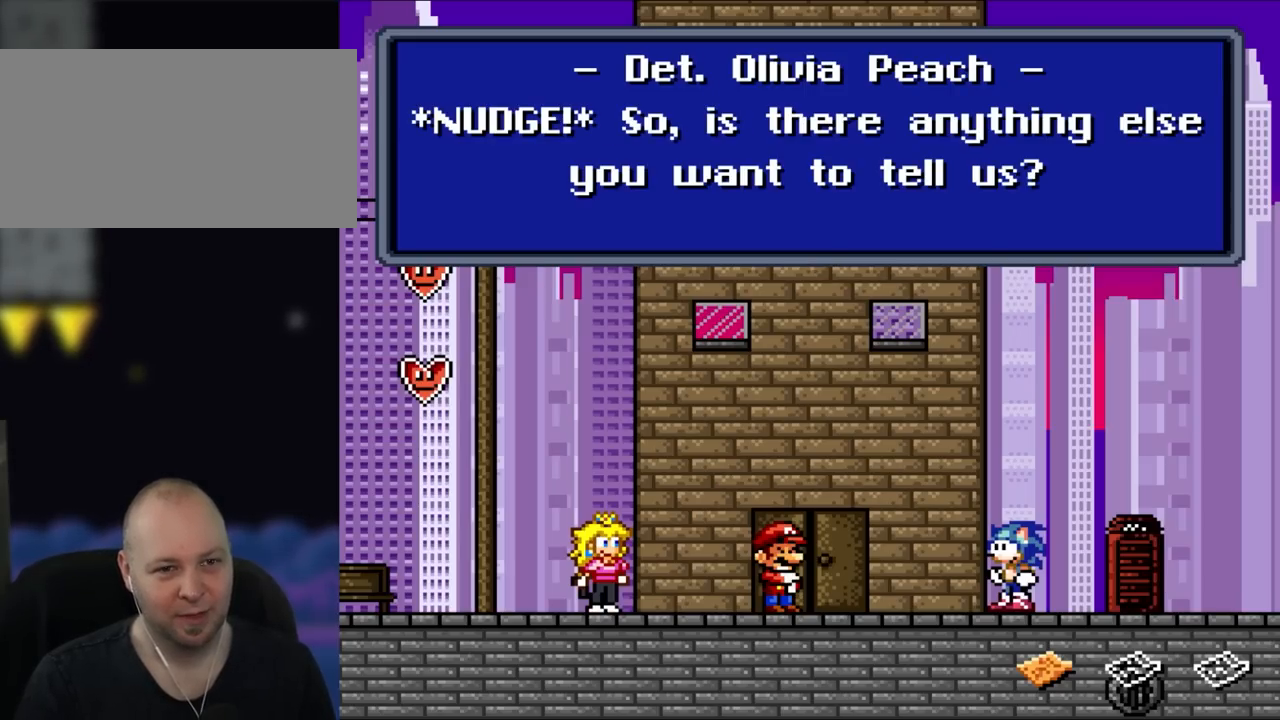
{"buttons": [], "events": []}
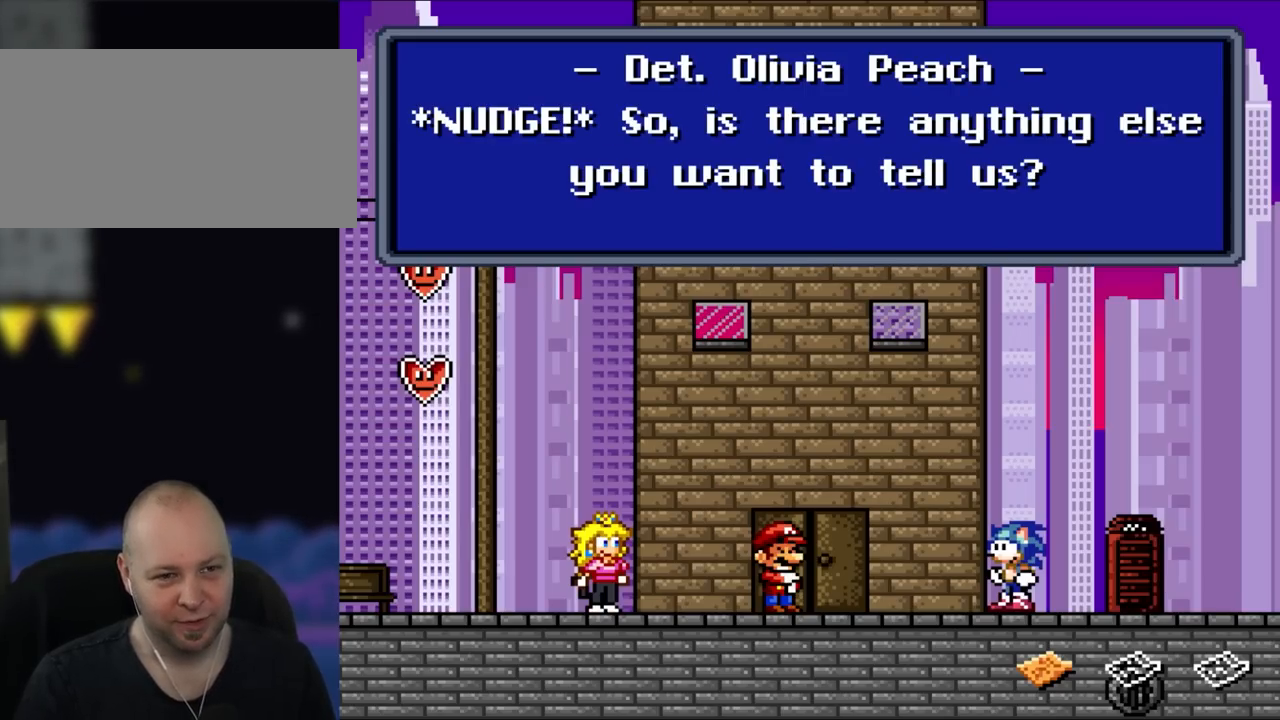
{"buttons": [], "events": [[183, "A", "down"], [417, "A", "up"]]}
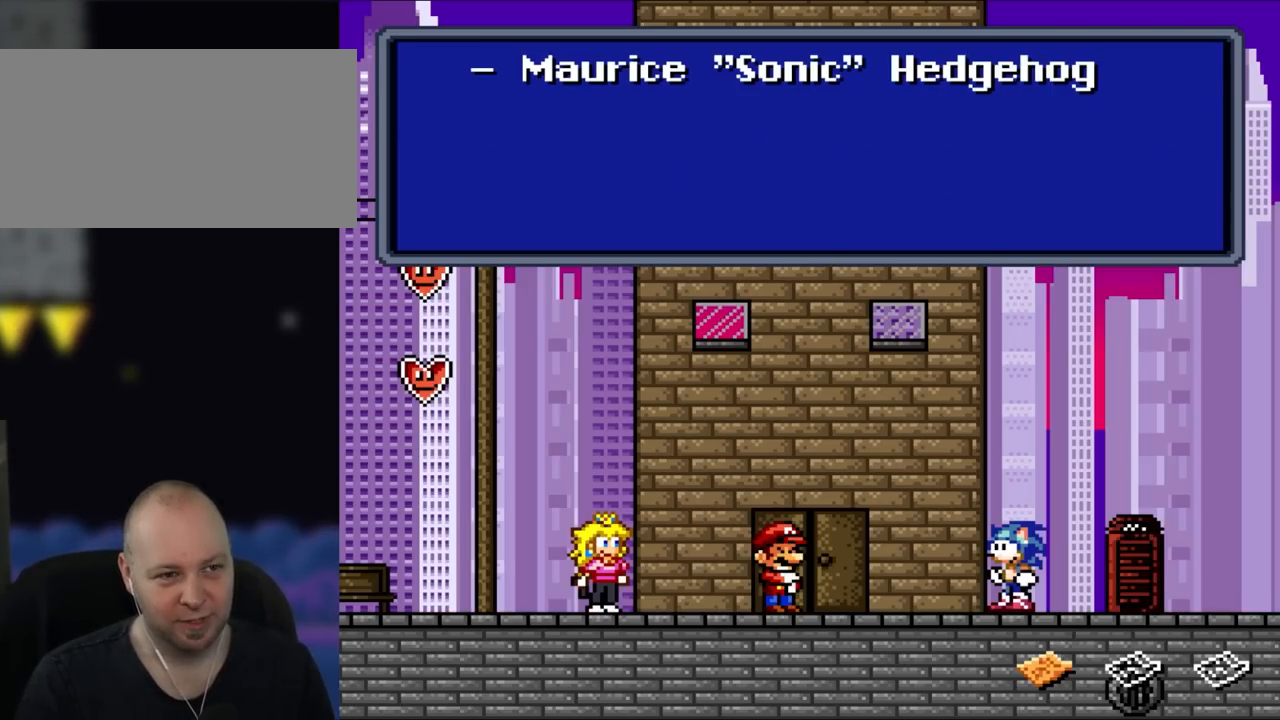
{"buttons": [], "events": []}
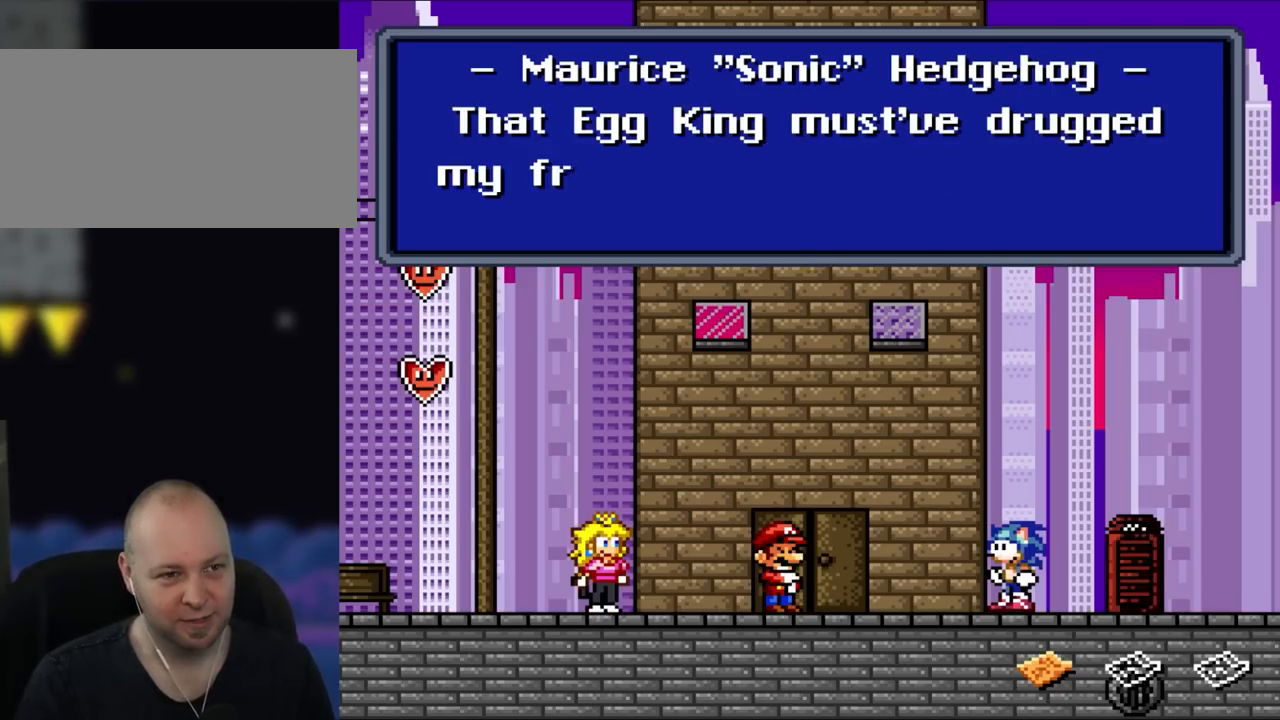
{"buttons": [], "events": []}
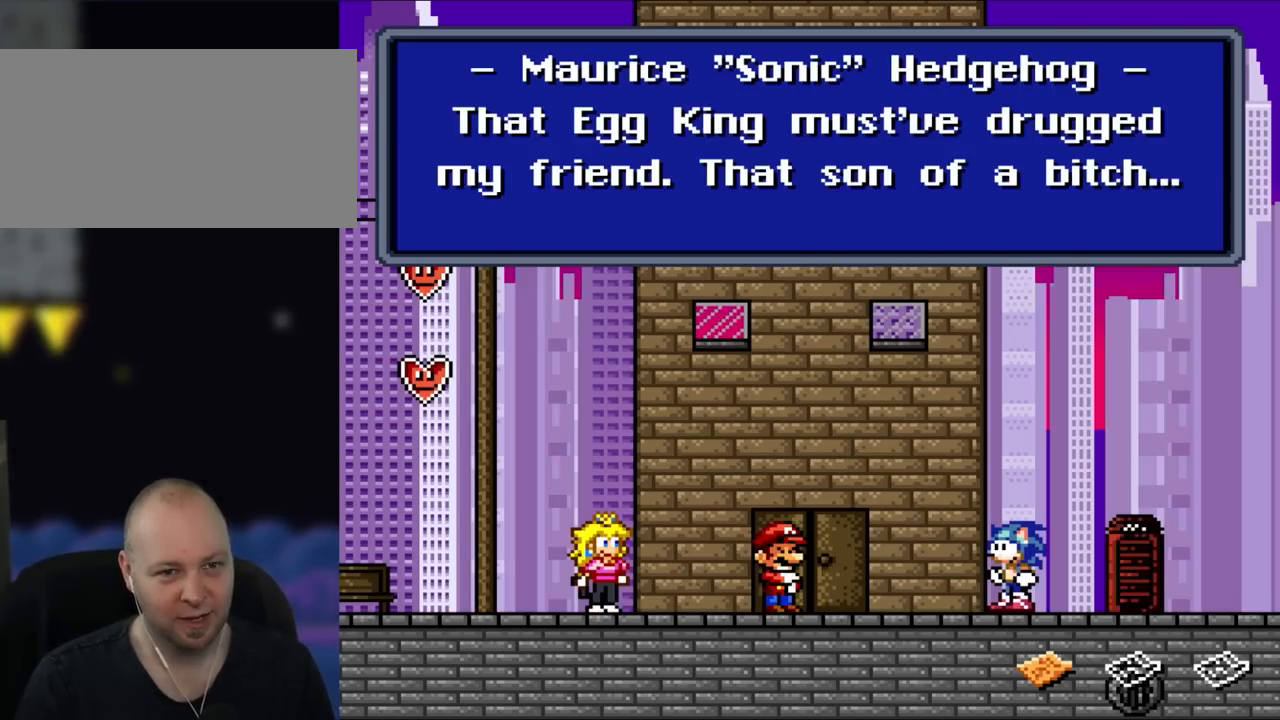
{"buttons": [], "events": []}
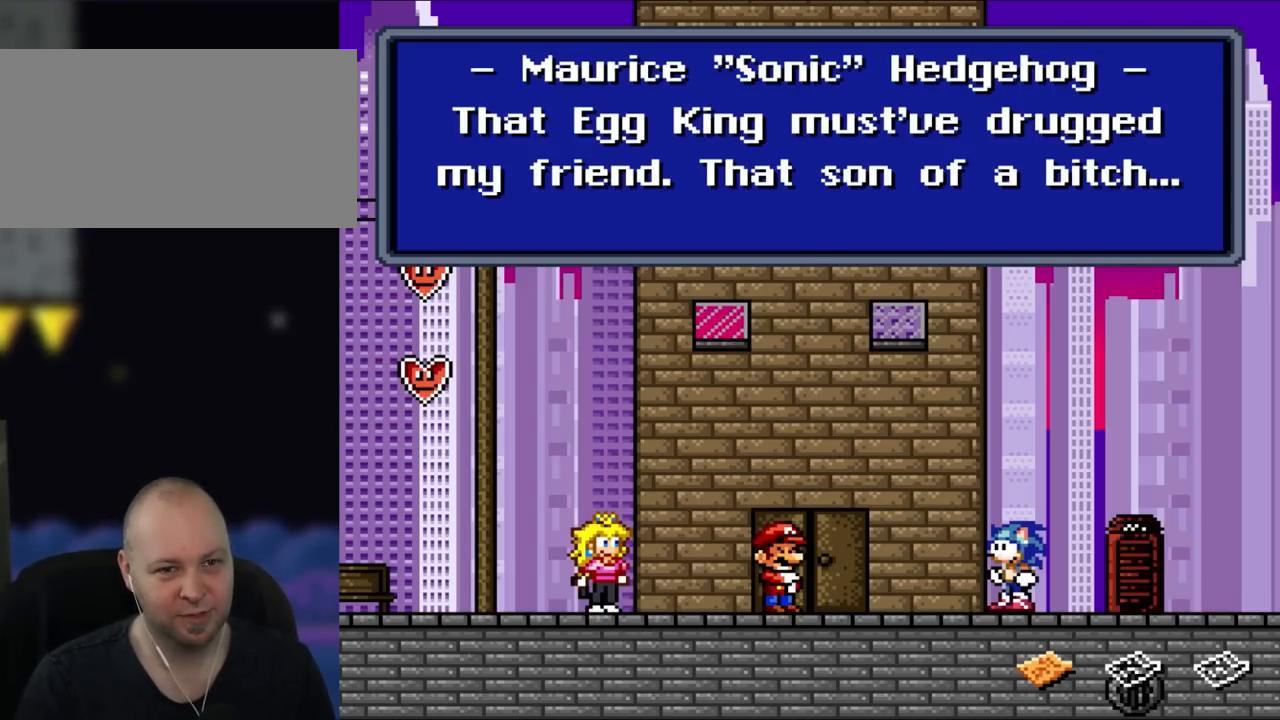
{"buttons": [], "events": []}
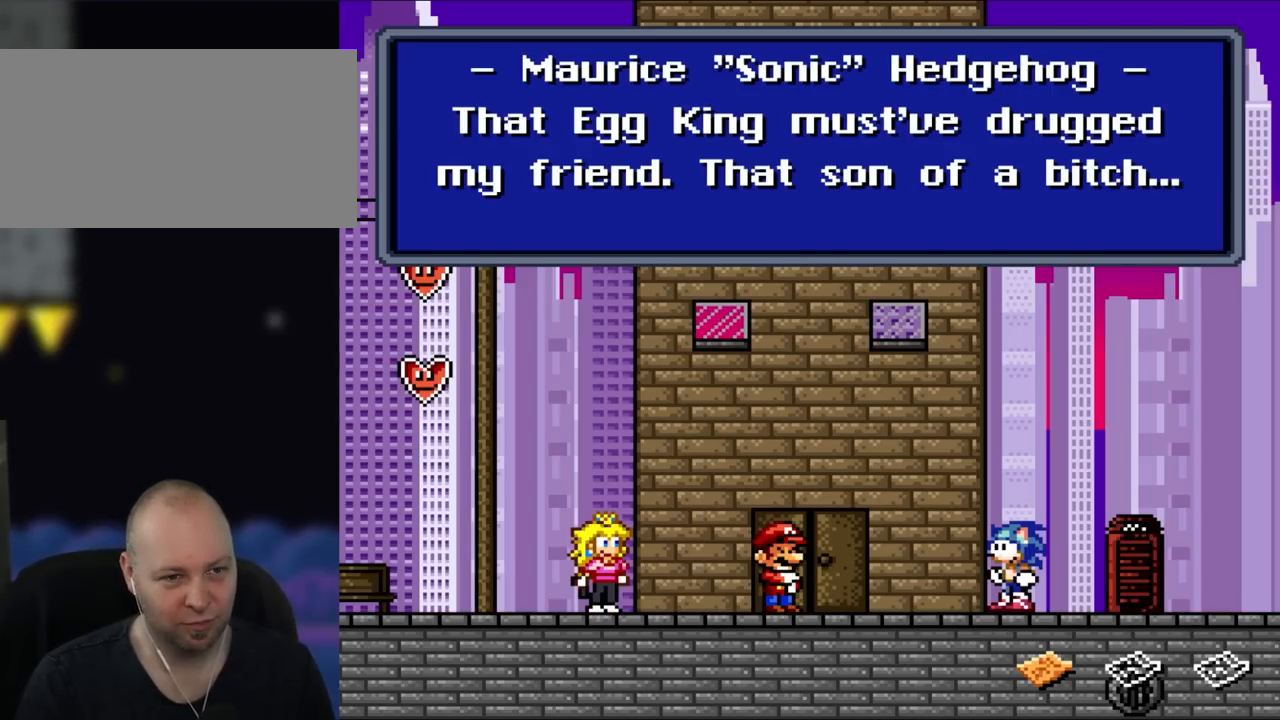
{"buttons": [], "events": []}
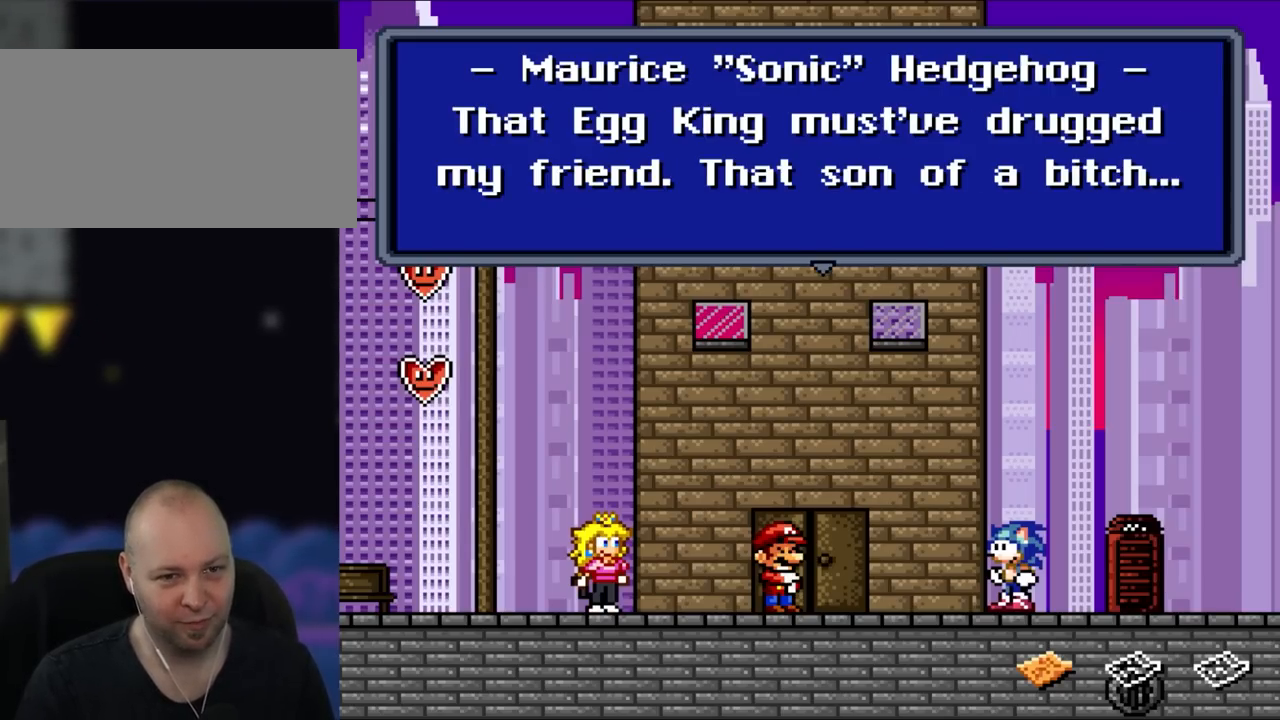
{"buttons": ["A"], "events": [[367, "A", "down"]]}
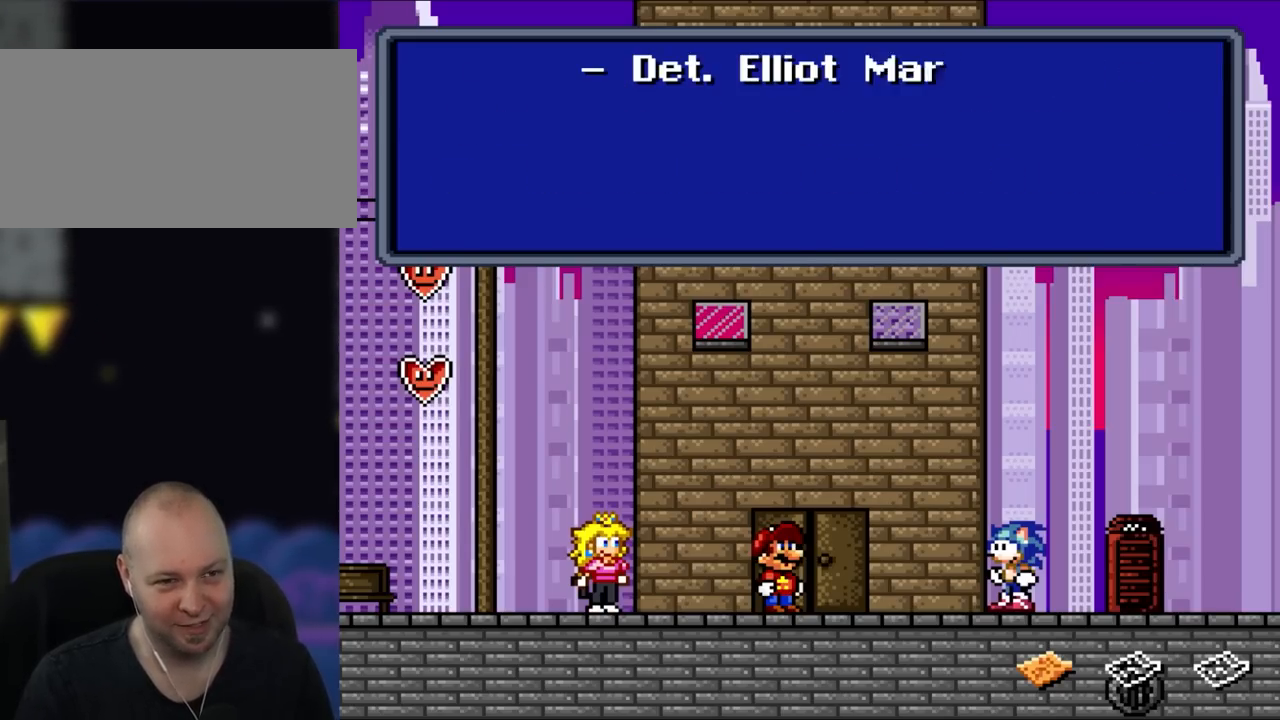
{"buttons": [], "events": [[83, "A", "up"]]}
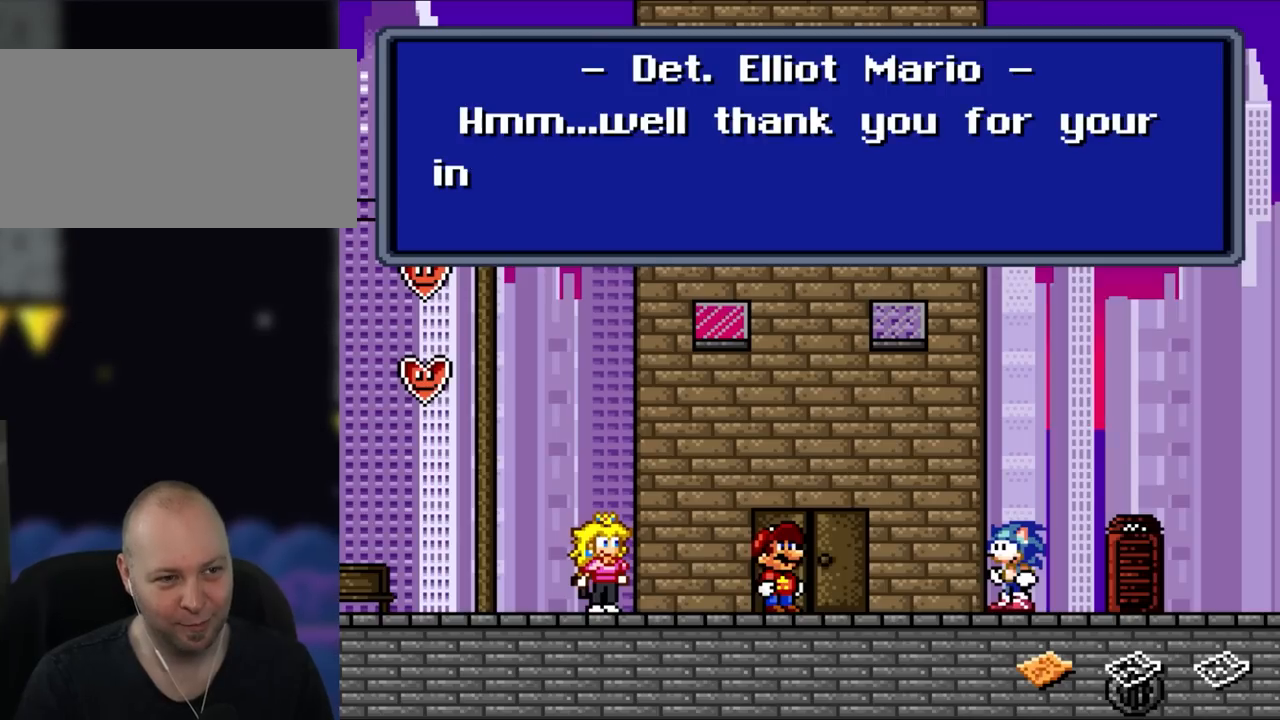
{"buttons": [], "events": []}
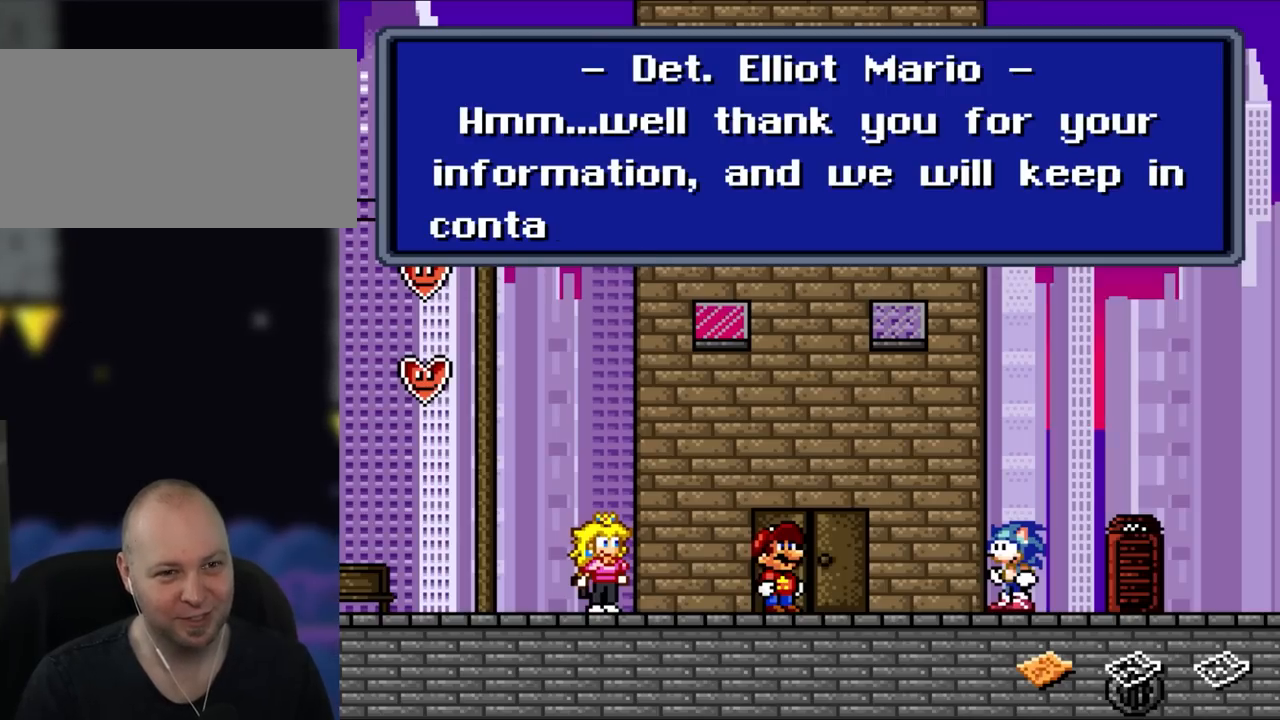
{"buttons": [], "events": []}
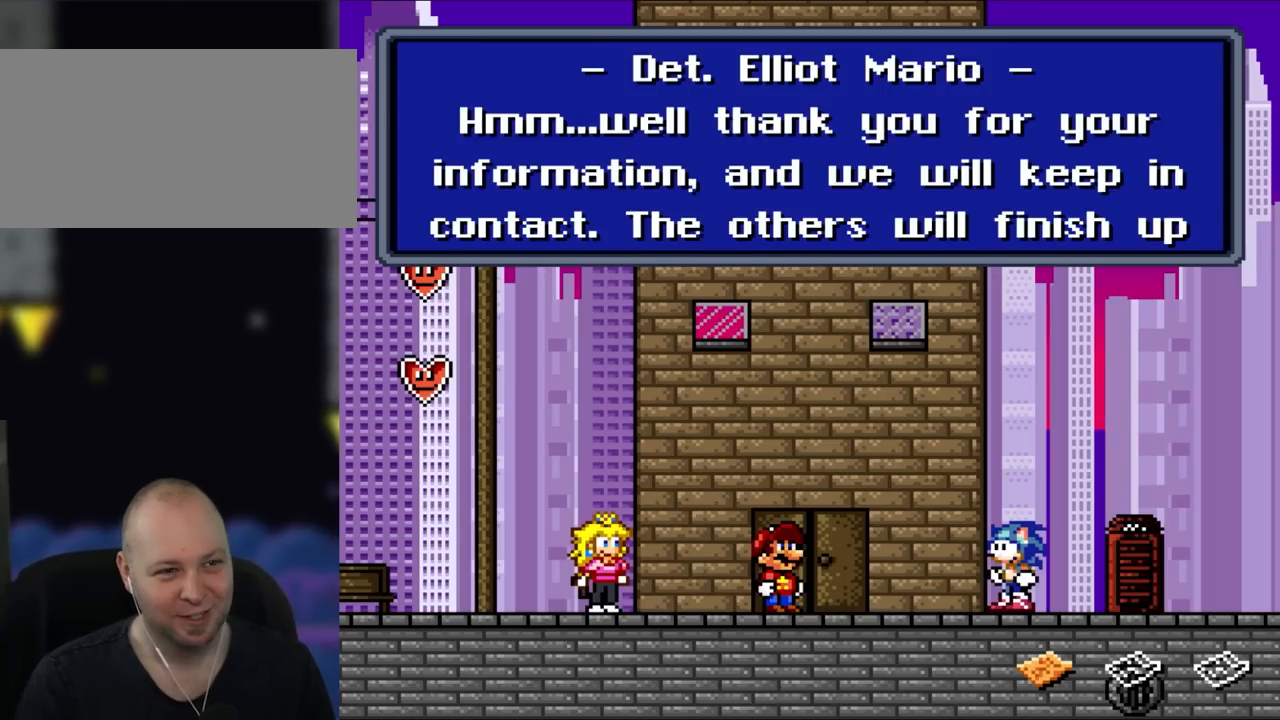
{"buttons": [], "events": []}
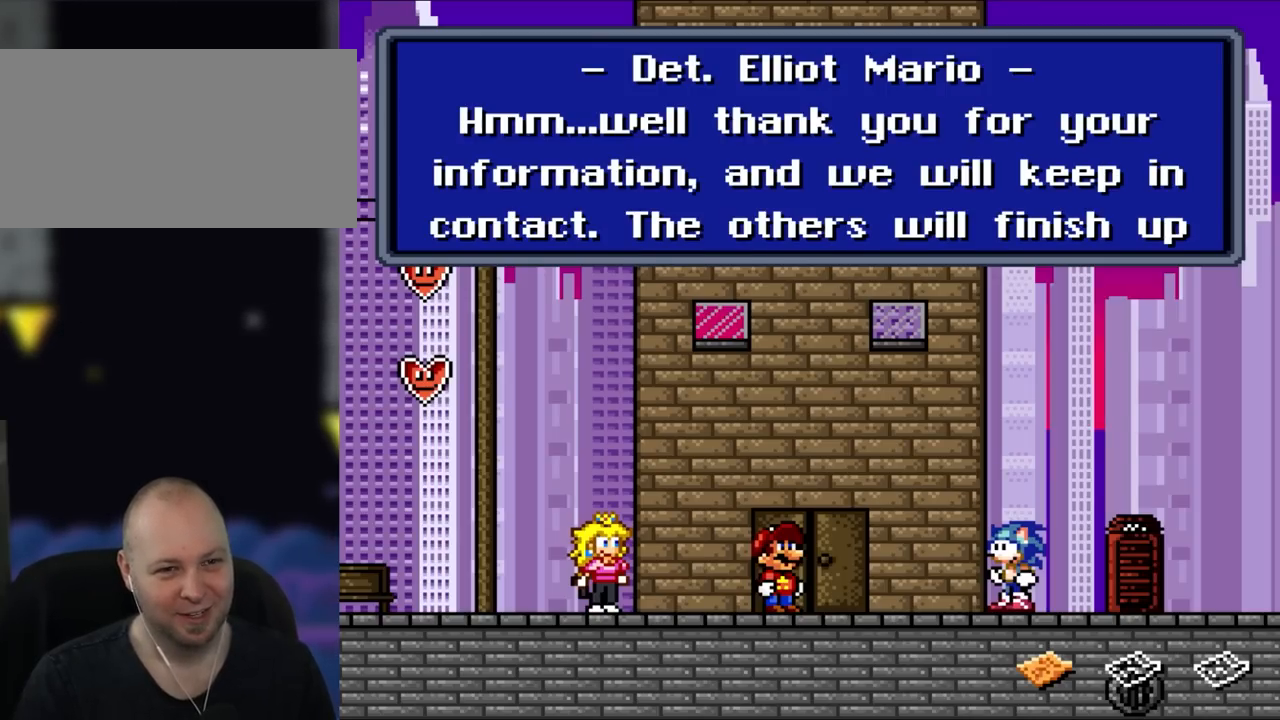
{"buttons": [], "events": []}
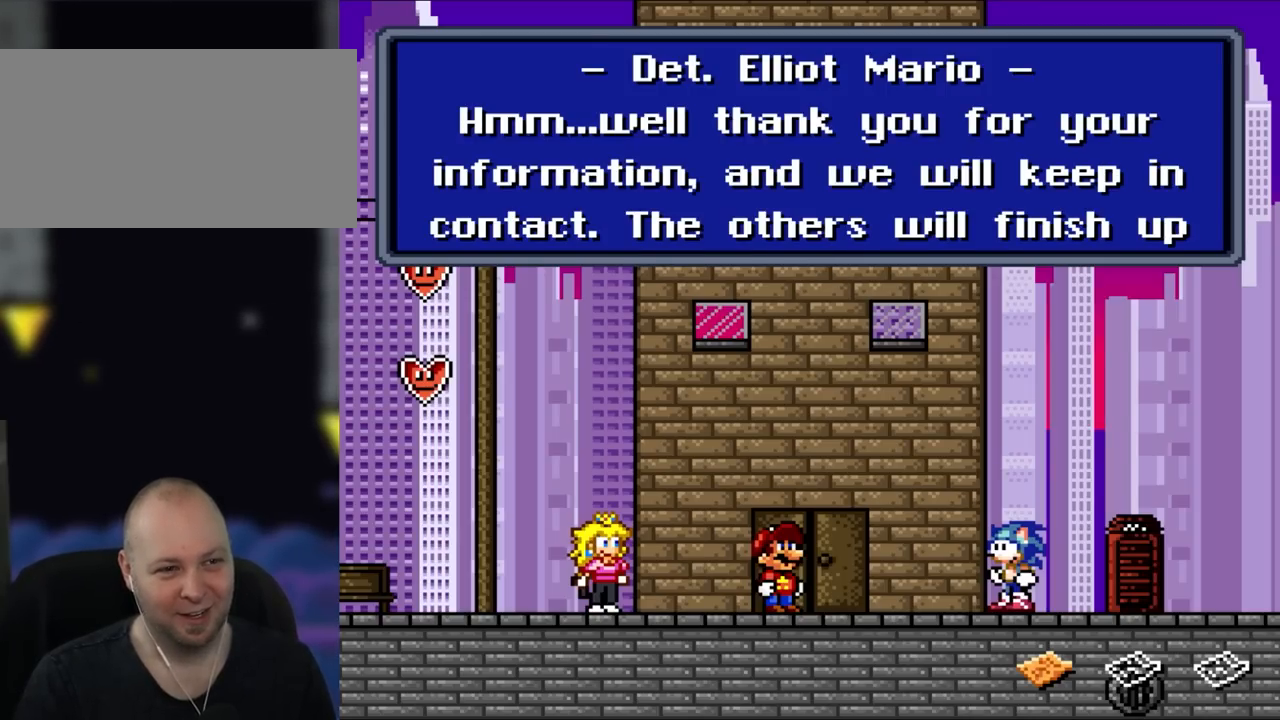
{"buttons": [], "events": []}
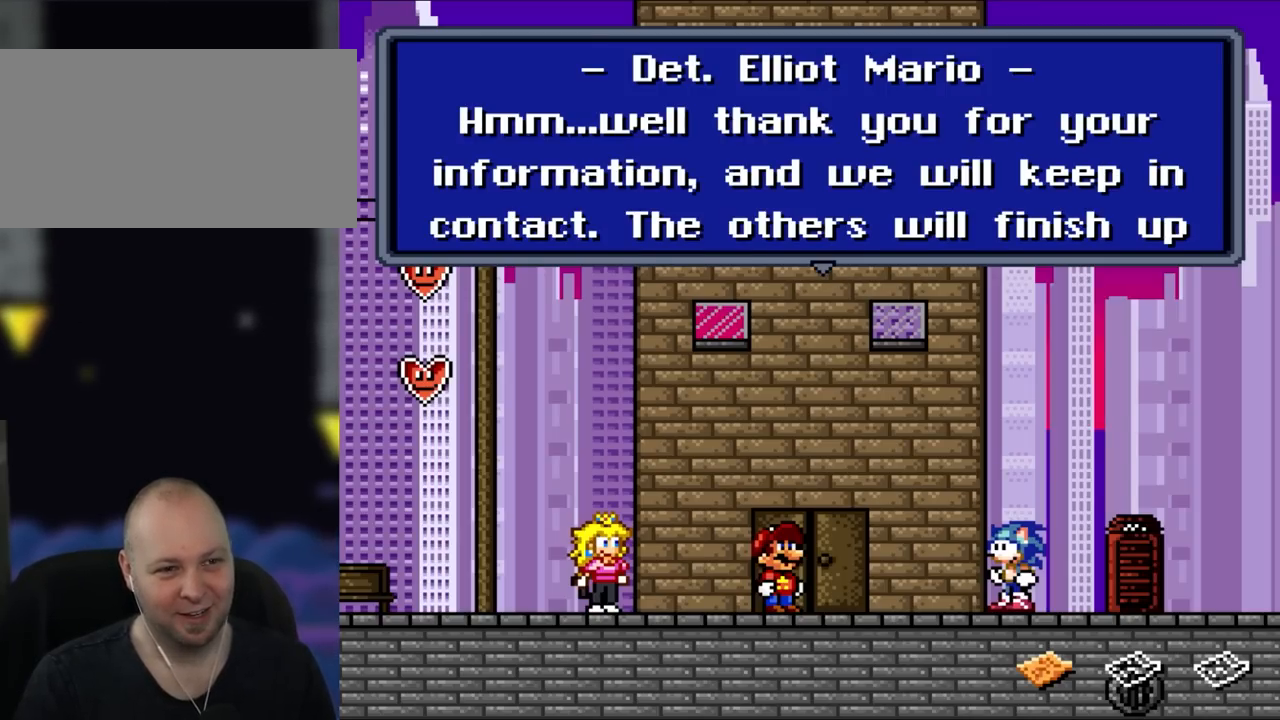
{"buttons": [], "events": []}
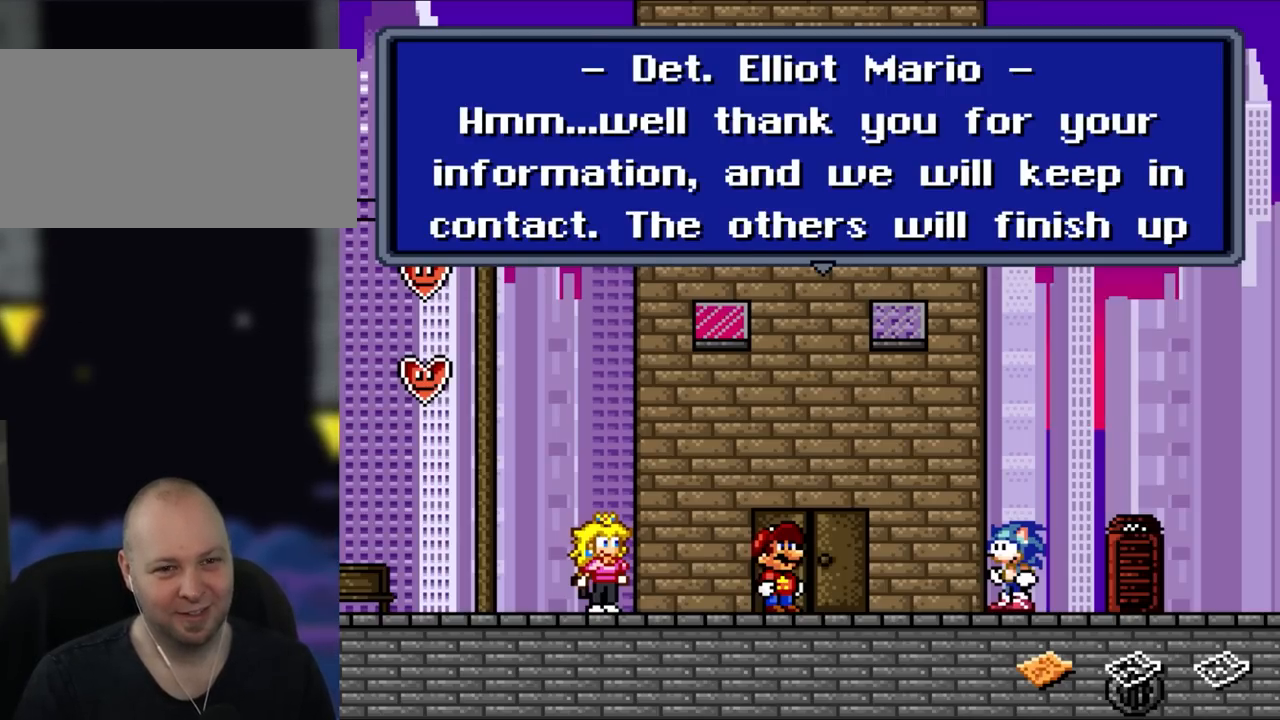
{"buttons": [], "events": []}